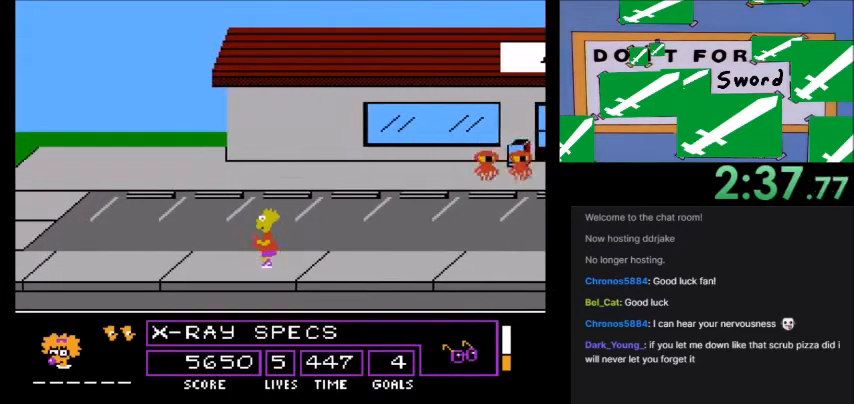
Gameplay with a controller (Nintendo layout); each line is a JSON object with the inputs held at the frame after it. "events" lists button and stick changes between this image and that frame as [ms after this image, input, new state], when the widget could be followed in between. Not read: L3 R3.
{"buttons": ["A", "B", "DPAD_LEFT"], "events": []}
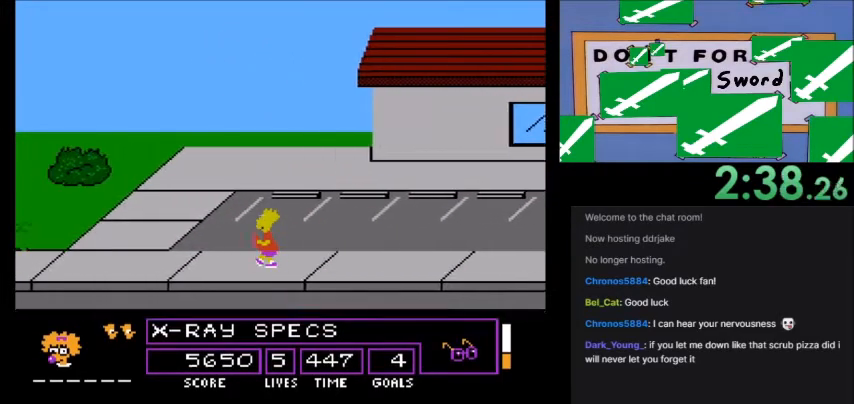
{"buttons": ["A", "B", "DPAD_LEFT"], "events": []}
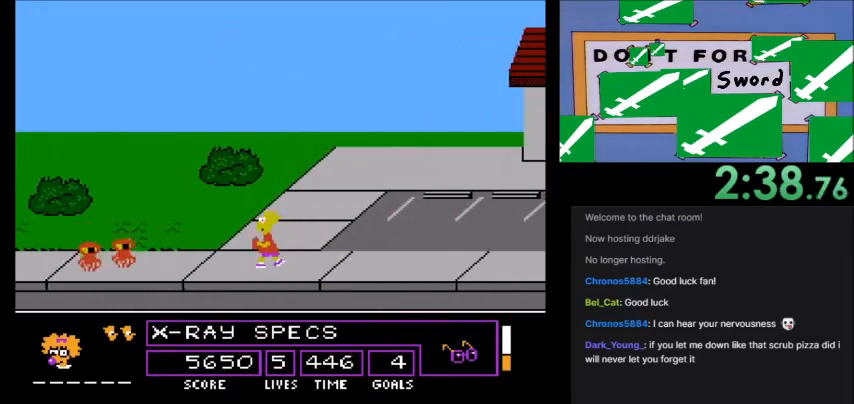
{"buttons": ["A"], "events": [[33, "A", "up"], [33, "B", "up"], [233, "DPAD_RIGHT", "down"], [266, "A", "down"], [266, "DPAD_LEFT", "up"], [333, "DPAD_RIGHT", "up"]]}
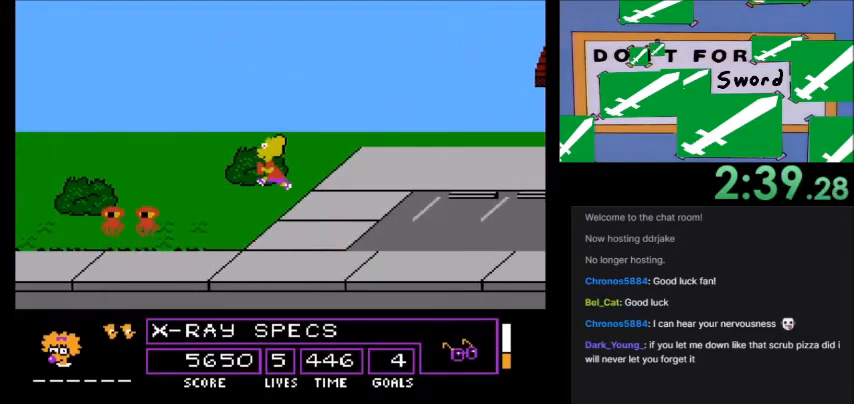
{"buttons": ["DPAD_RIGHT"], "events": [[200, "A", "up"], [200, "DPAD_RIGHT", "down"]]}
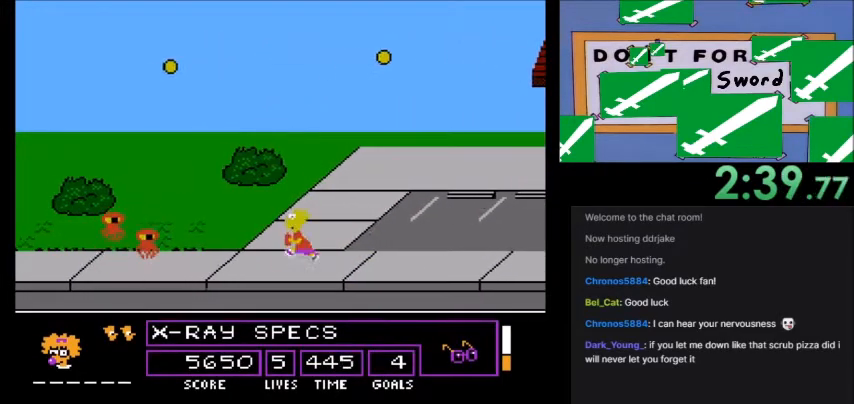
{"buttons": ["A", "B", "DPAD_RIGHT"], "events": [[66, "A", "down"], [100, "B", "down"]]}
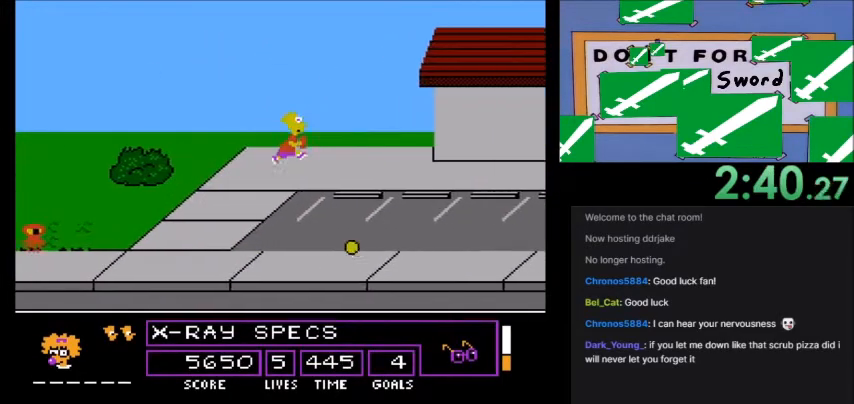
{"buttons": ["A", "B", "DPAD_RIGHT"], "events": []}
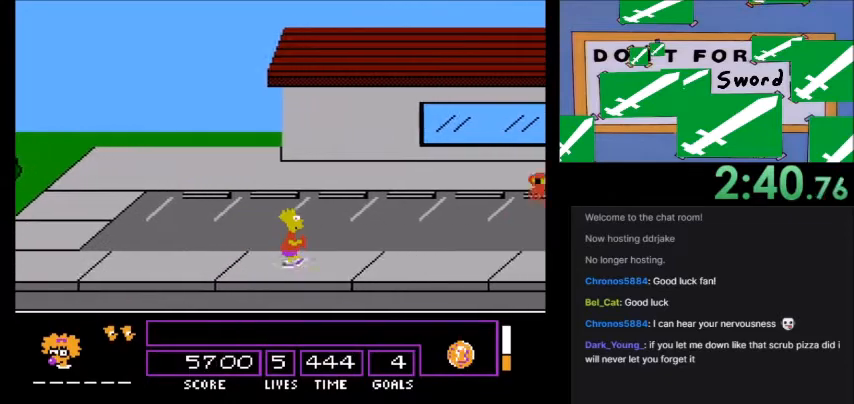
{"buttons": ["DPAD_RIGHT"], "events": [[233, "A", "up"], [233, "B", "up"]]}
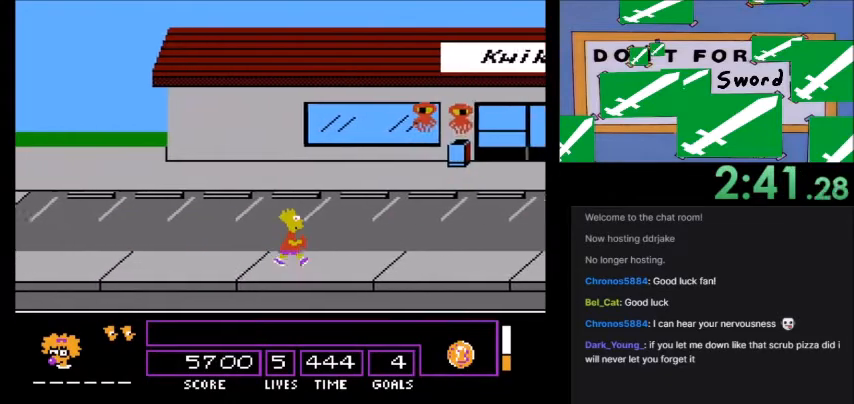
{"buttons": ["DPAD_RIGHT"], "events": []}
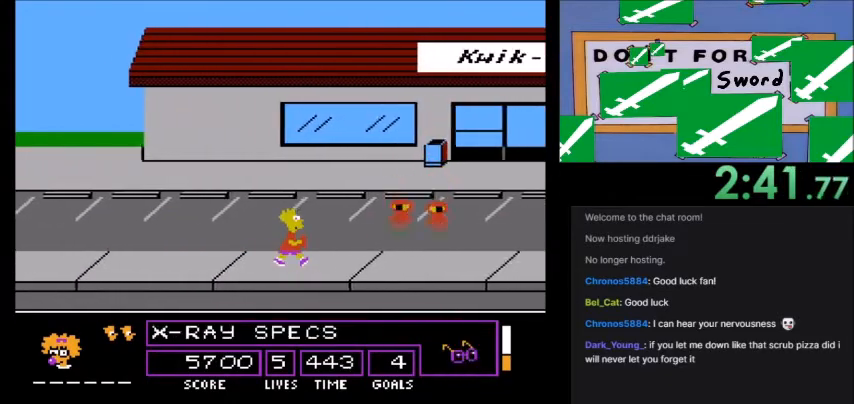
{"buttons": ["DPAD_RIGHT"], "events": []}
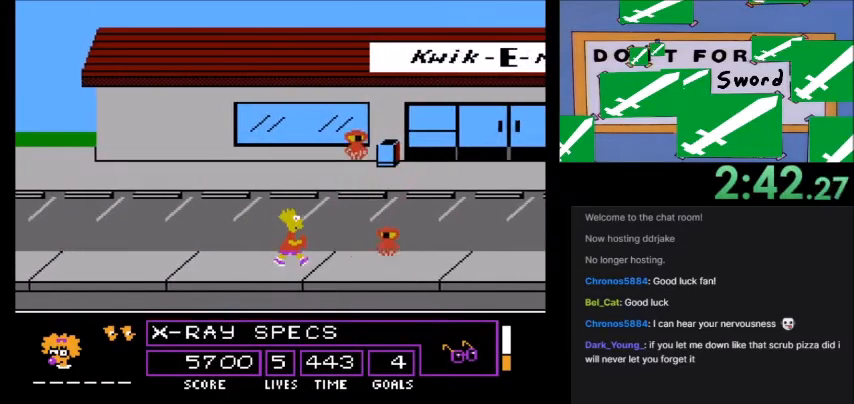
{"buttons": ["DPAD_RIGHT"], "events": []}
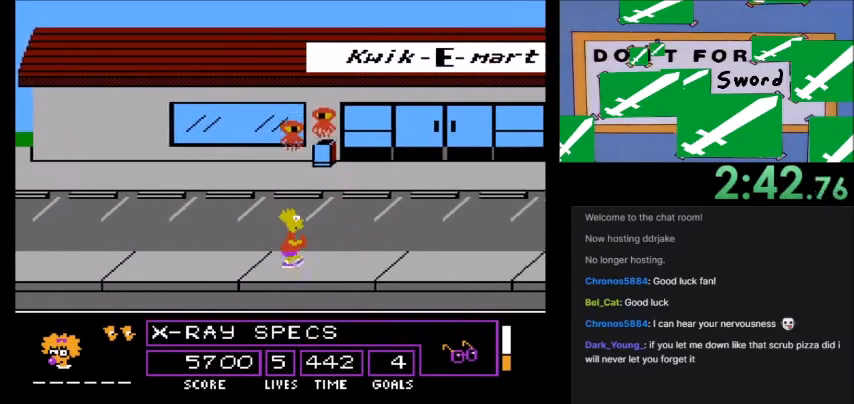
{"buttons": ["A", "B", "DPAD_RIGHT"], "events": [[467, "A", "down"], [467, "B", "down"]]}
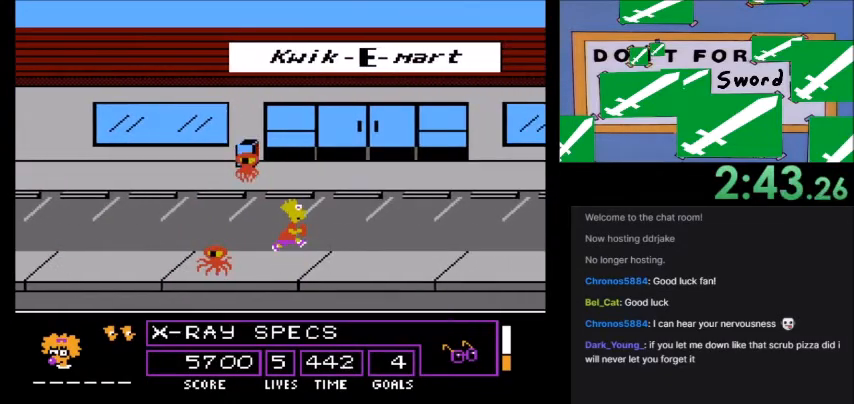
{"buttons": ["A", "B", "DPAD_RIGHT"], "events": []}
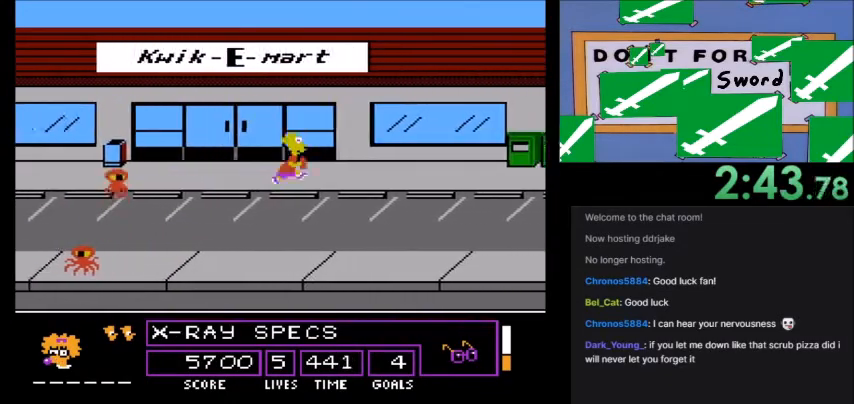
{"buttons": ["A", "B", "DPAD_RIGHT"], "events": []}
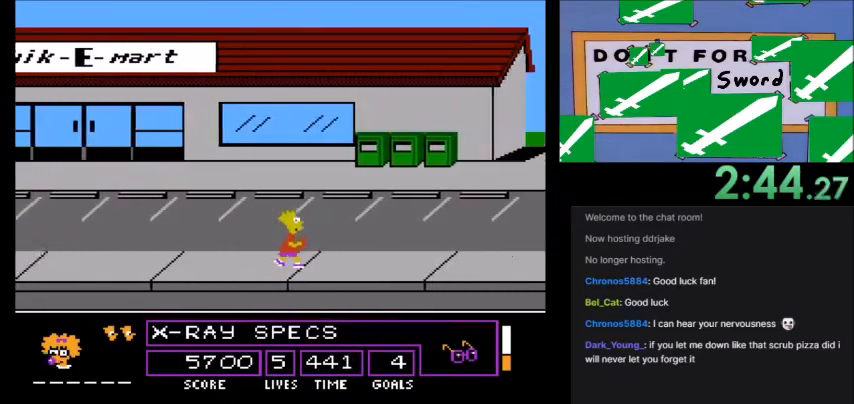
{"buttons": ["A", "B", "DPAD_RIGHT"], "events": []}
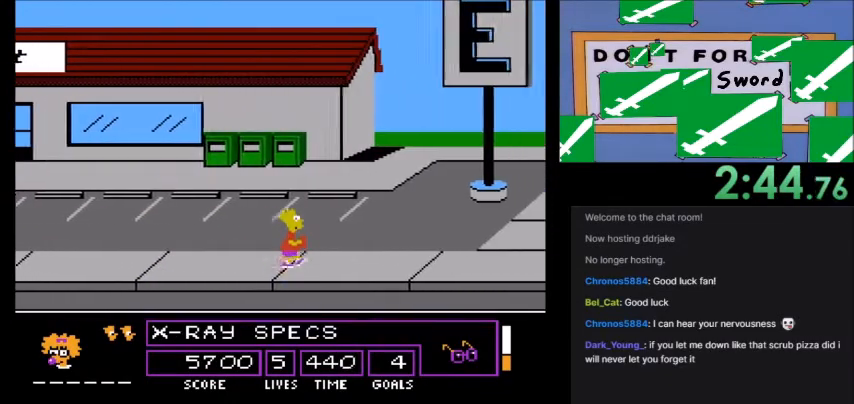
{"buttons": ["DPAD_RIGHT"], "events": [[433, "A", "up"], [433, "B", "up"]]}
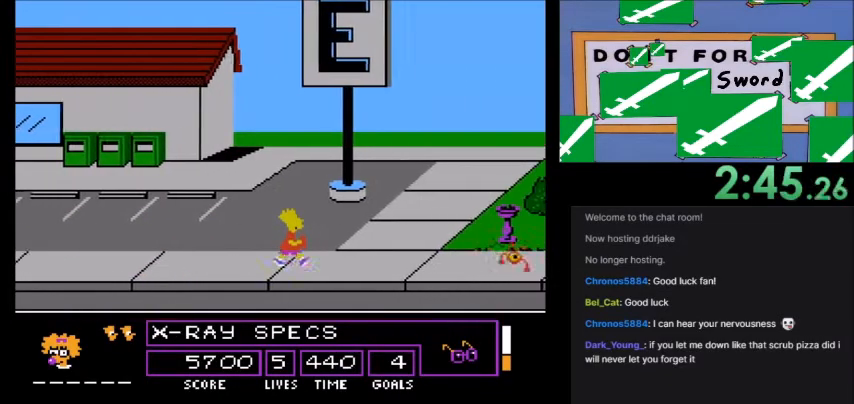
{"buttons": [], "events": [[467, "DPAD_RIGHT", "up"]]}
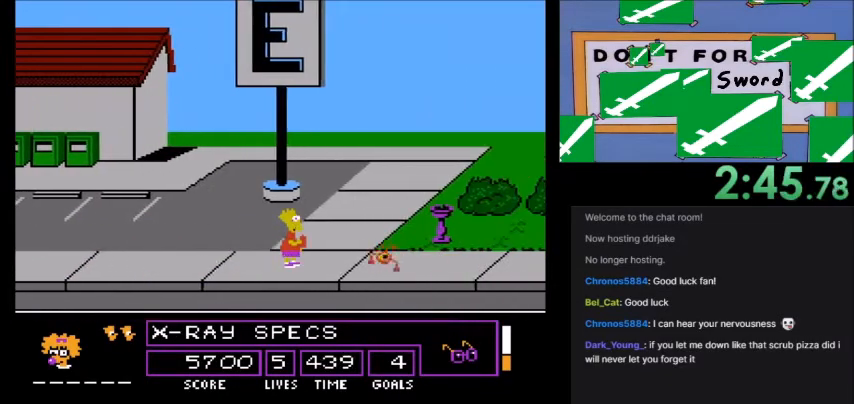
{"buttons": ["DPAD_RIGHT"], "events": [[266, "DPAD_RIGHT", "down"]]}
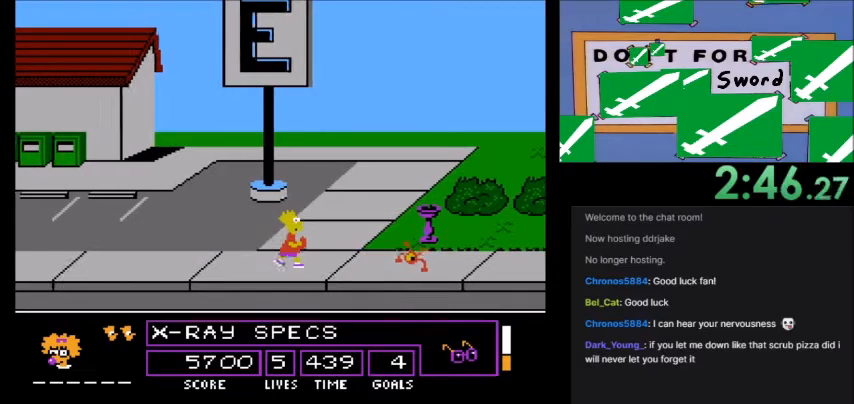
{"buttons": ["DPAD_RIGHT"], "events": []}
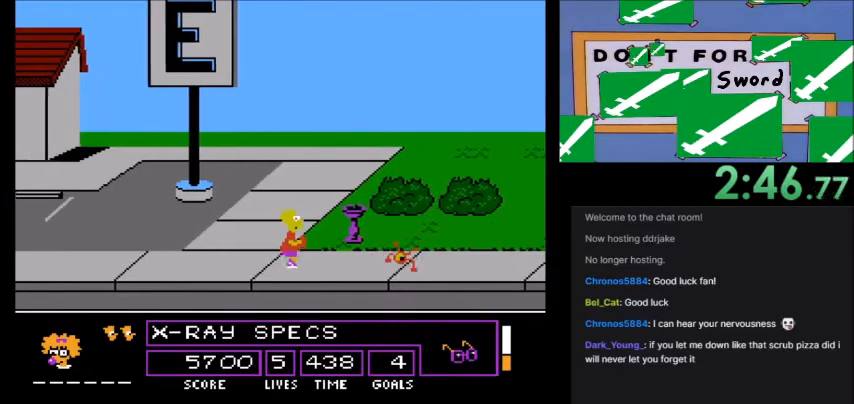
{"buttons": ["B"], "events": [[66, "B", "down"], [266, "DPAD_RIGHT", "up"]]}
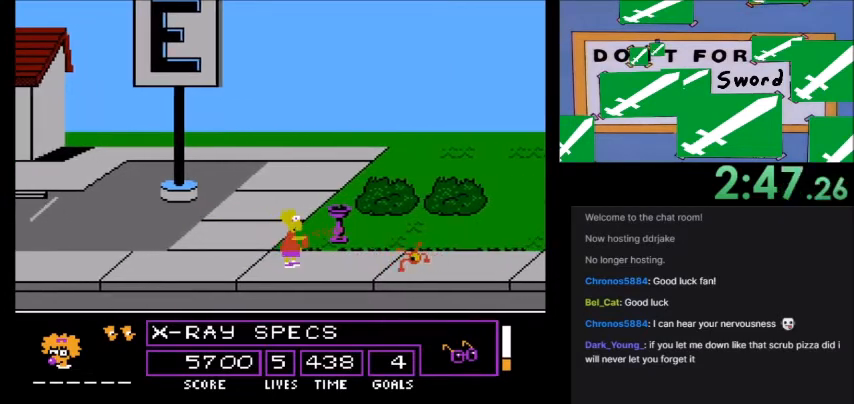
{"buttons": ["A", "B", "DPAD_RIGHT"], "events": [[234, "DPAD_RIGHT", "down"], [267, "B", "up"], [367, "A", "down"], [400, "B", "down"]]}
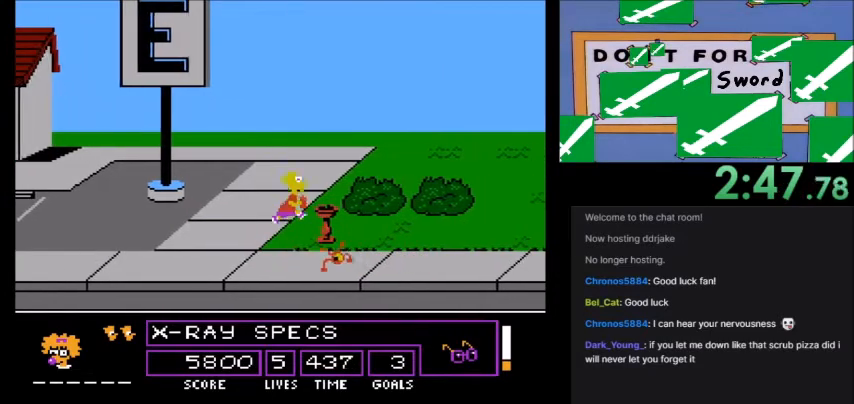
{"buttons": ["A", "B", "DPAD_RIGHT"], "events": []}
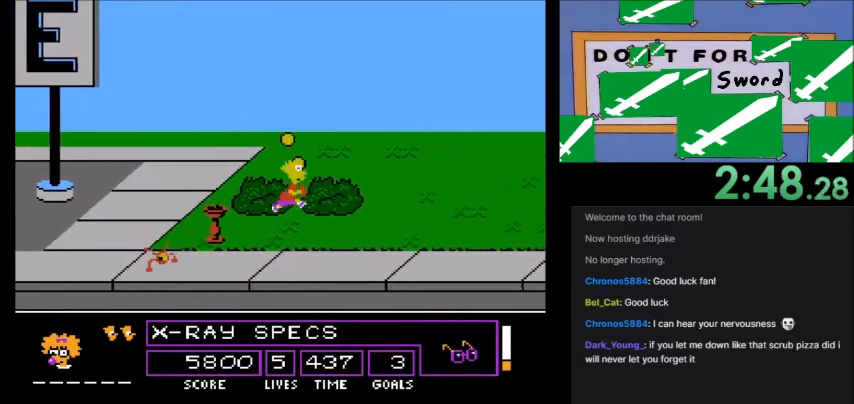
{"buttons": [], "events": [[467, "B", "up"], [467, "DPAD_RIGHT", "up"], [501, "A", "up"]]}
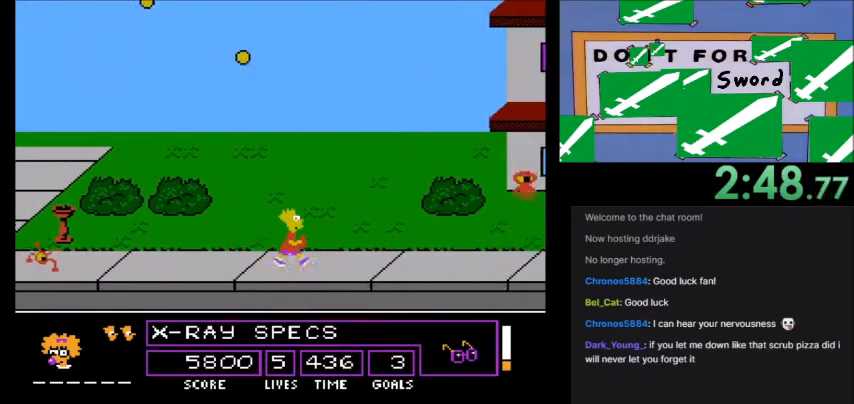
{"buttons": ["A", "DPAD_RIGHT"], "events": [[100, "A", "down"], [133, "DPAD_RIGHT", "down"]]}
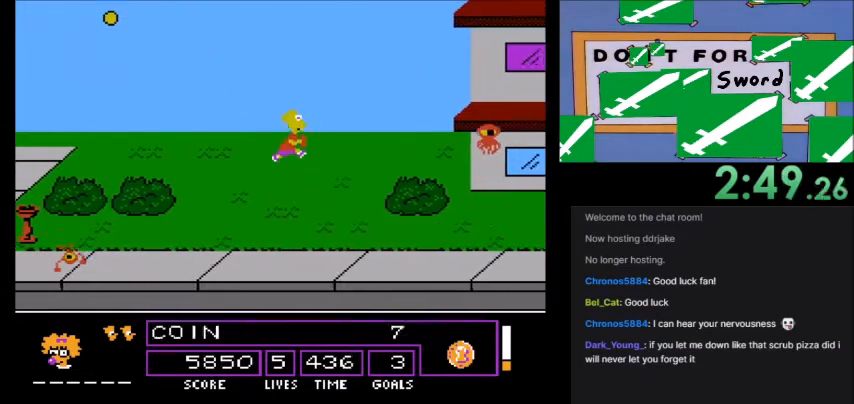
{"buttons": [], "events": [[33, "A", "up"], [167, "DPAD_RIGHT", "up"]]}
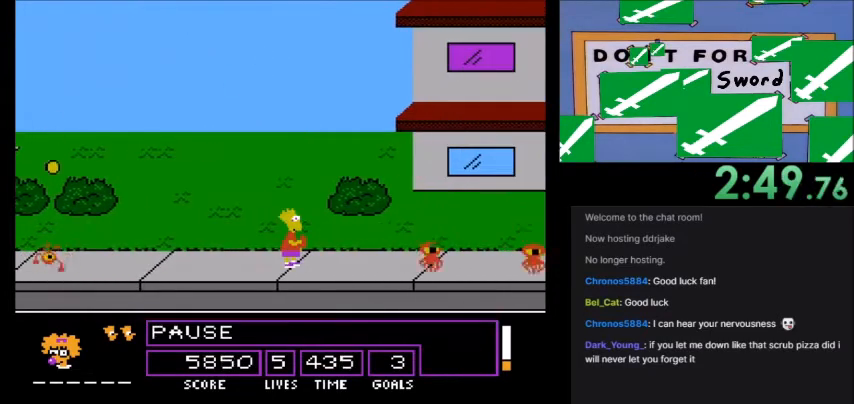
{"buttons": ["DPAD_LEFT"], "events": [[200, "DPAD_LEFT", "down"]]}
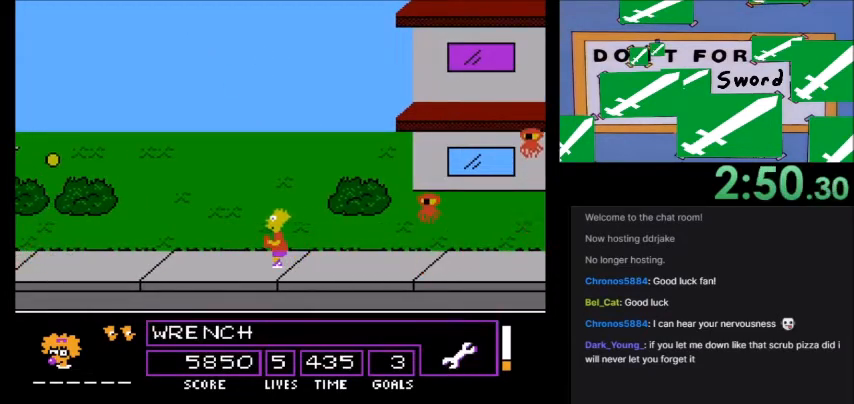
{"buttons": [], "events": [[100, "DPAD_LEFT", "up"]]}
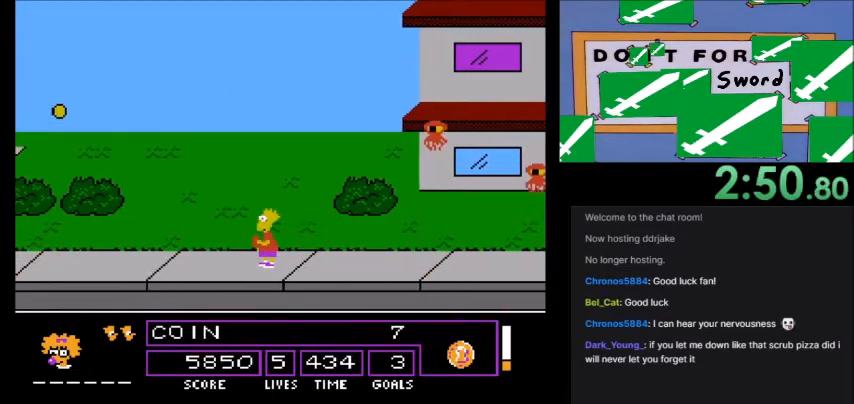
{"buttons": ["DPAD_RIGHT"]}
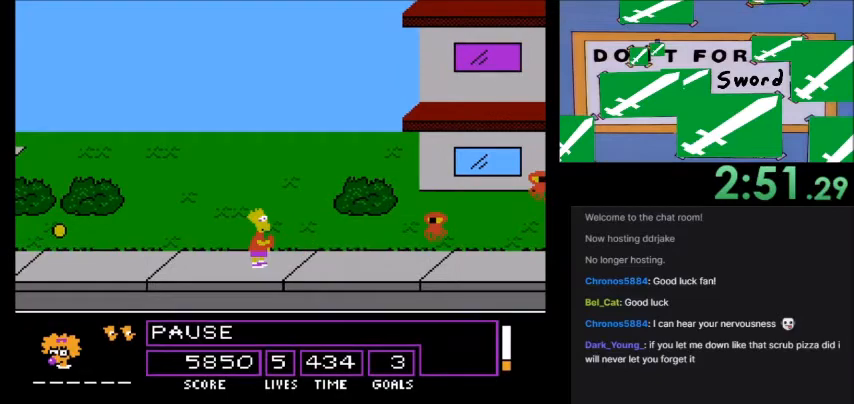
{"buttons": [], "events": [[100, "DPAD_RIGHT", "up"]]}
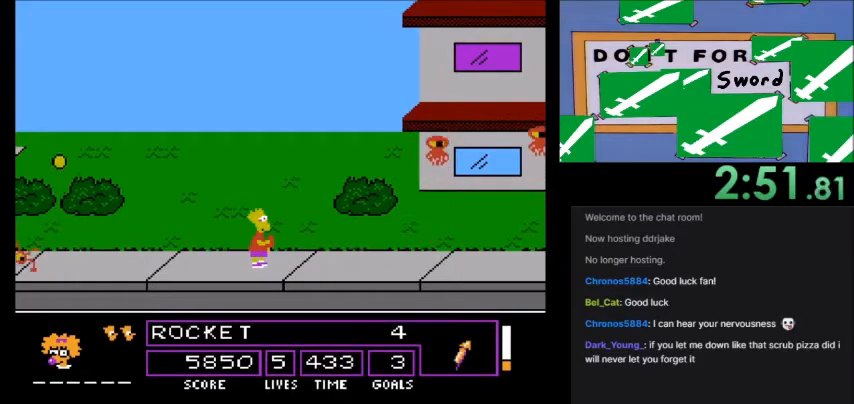
{"buttons": ["DPAD_RIGHT"], "events": [[233, "DPAD_RIGHT", "down"]]}